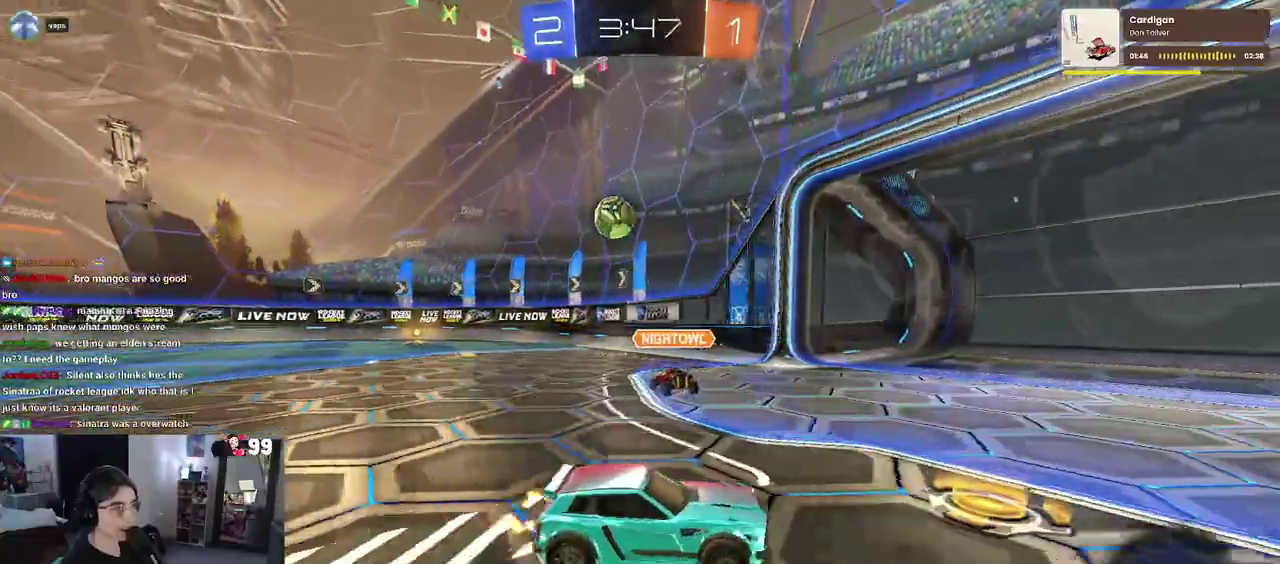
Gameplay with a controller (PlayStation layout); each line is a JSON object with the inputs held at the frame after it. "events" lists button and stick changes between this image and that frame as [ms after this image, input, new state], when the widget could be followed in between. This document gives stick clicks only as held states, not as events. Not read: L1 R1.
{"buttons": ["R2"], "left_stick": "left", "right_stick": "center", "events": []}
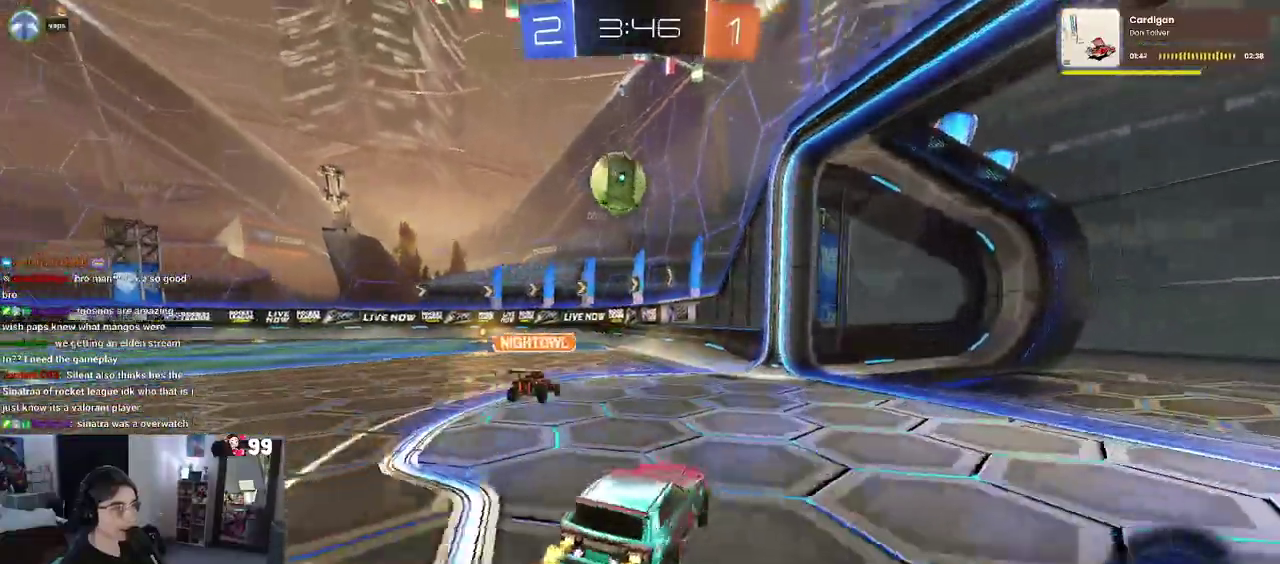
{"buttons": ["CROSS", "R2"], "left_stick": "up-left", "right_stick": "center", "events": [[83, "CROSS", "down"], [100, "left_stick", "down-left"], [250, "CROSS", "up"], [267, "left_stick", "center"], [300, "CROSS", "down"], [383, "left_stick", "left"], [500, "left_stick", "up-left"]]}
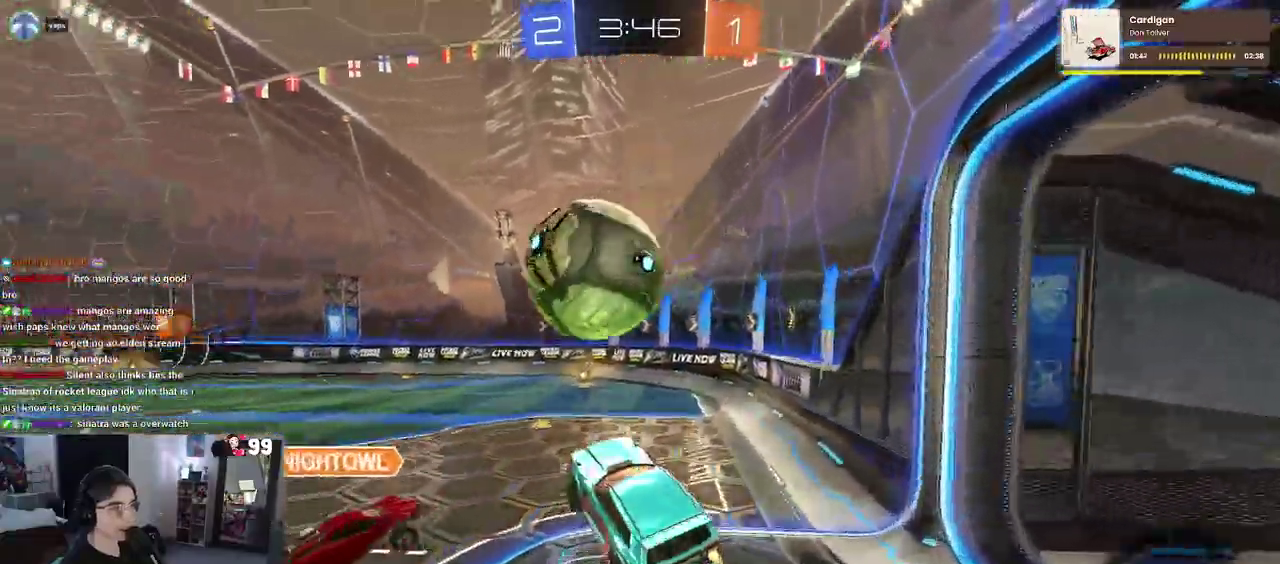
{"buttons": ["R2"], "left_stick": "left", "right_stick": "center", "events": [[83, "CROSS", "up"], [217, "left_stick", "left"]]}
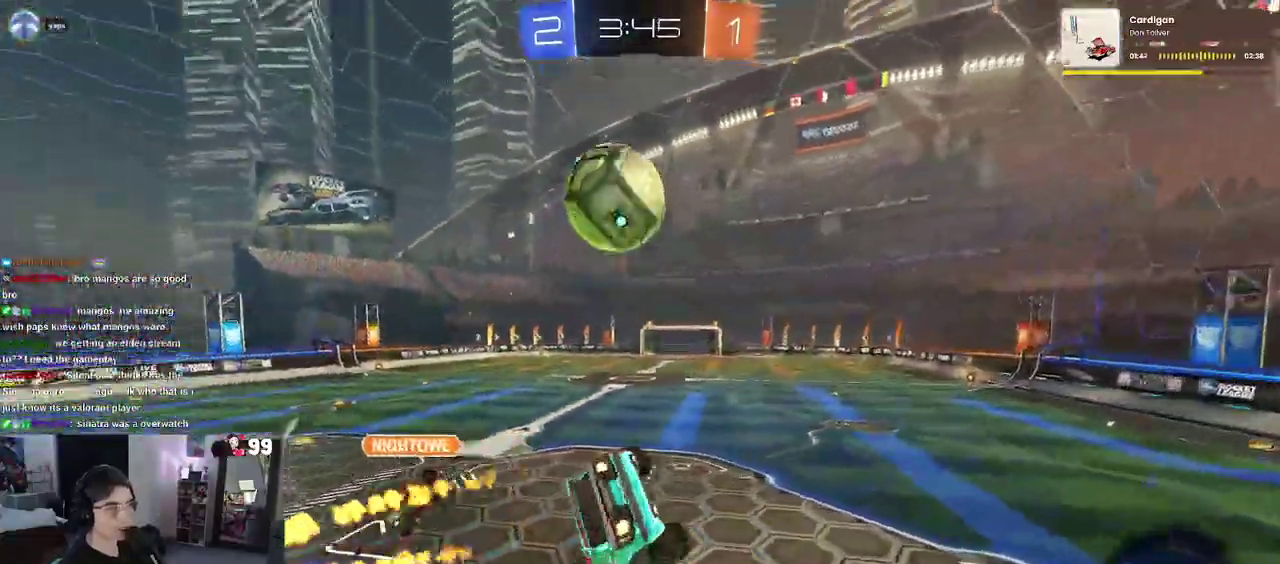
{"buttons": ["R2"], "left_stick": "down-left", "right_stick": "center", "events": [[133, "TRIANGLE", "down"], [150, "left_stick", "down-left"], [200, "left_stick", "down"], [250, "TRIANGLE", "up"], [250, "left_stick", "down-right"], [300, "left_stick", "right"], [417, "left_stick", "down-left"]]}
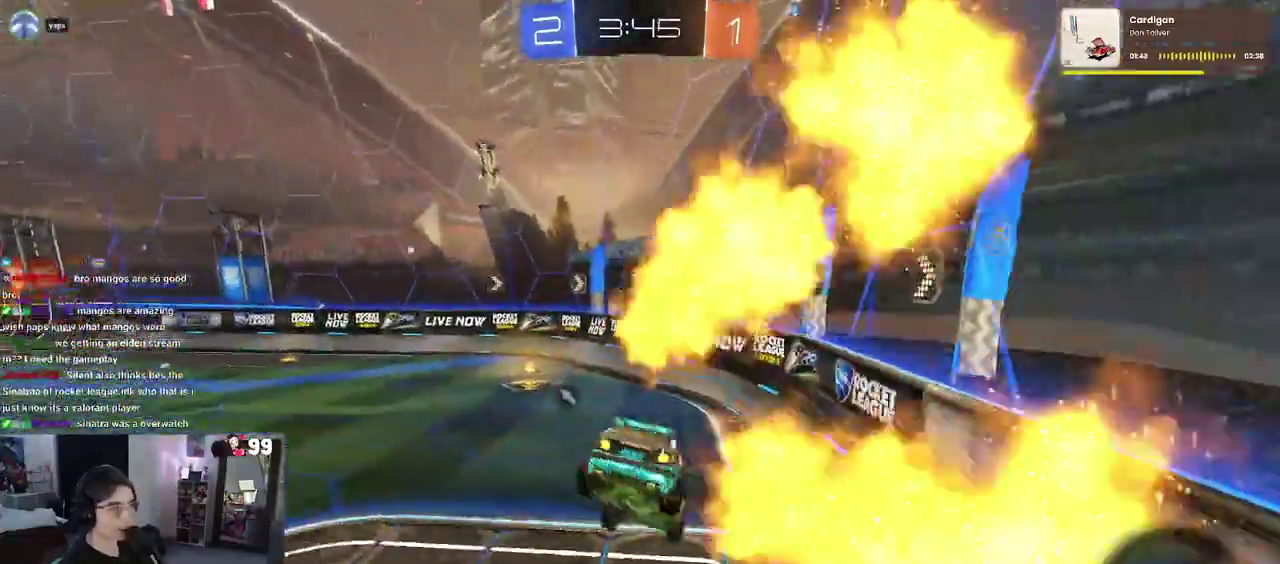
{"buttons": ["R2"], "left_stick": "center", "right_stick": "center", "events": [[33, "left_stick", "down"], [83, "left_stick", "down-right"], [300, "left_stick", "left"], [350, "TRIANGLE", "down"], [433, "left_stick", "center"], [483, "TRIANGLE", "up"]]}
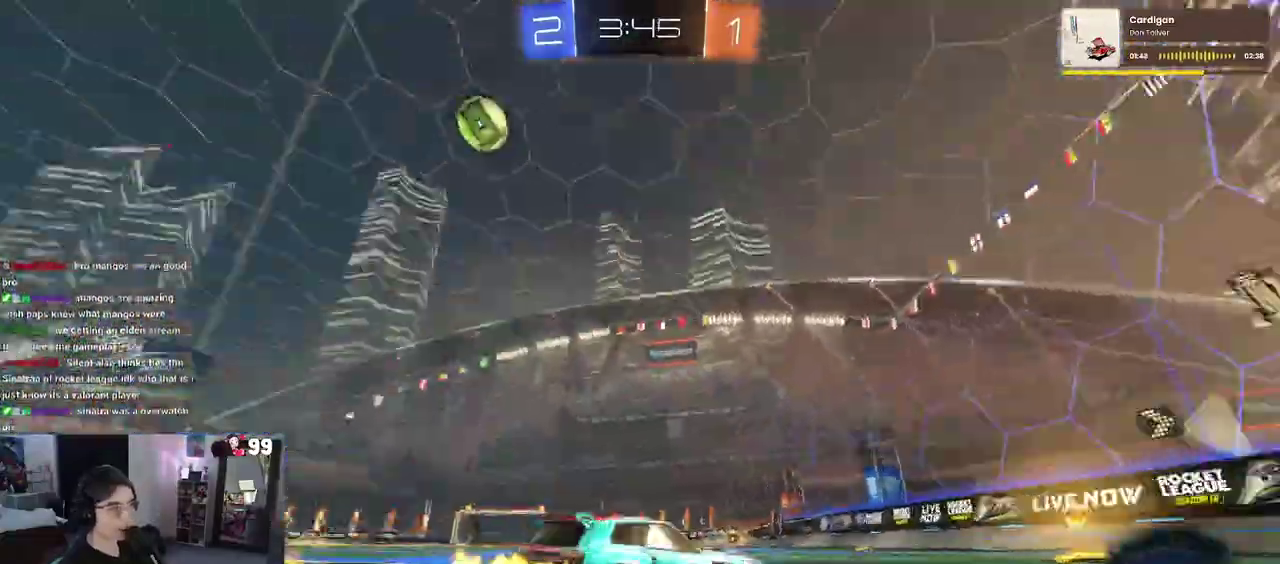
{"buttons": ["R2"], "left_stick": "center", "right_stick": "center", "events": []}
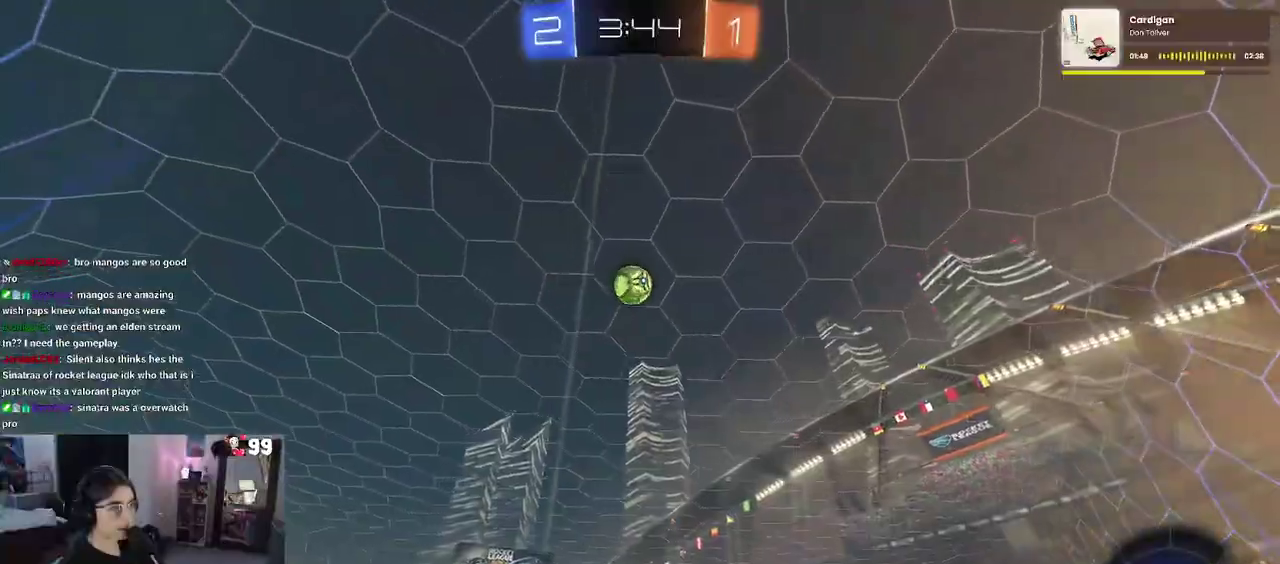
{"buttons": ["R2"], "left_stick": "left", "right_stick": "center", "events": [[100, "left_stick", "down-right"], [150, "left_stick", "right"], [433, "left_stick", "center"], [500, "left_stick", "left"]]}
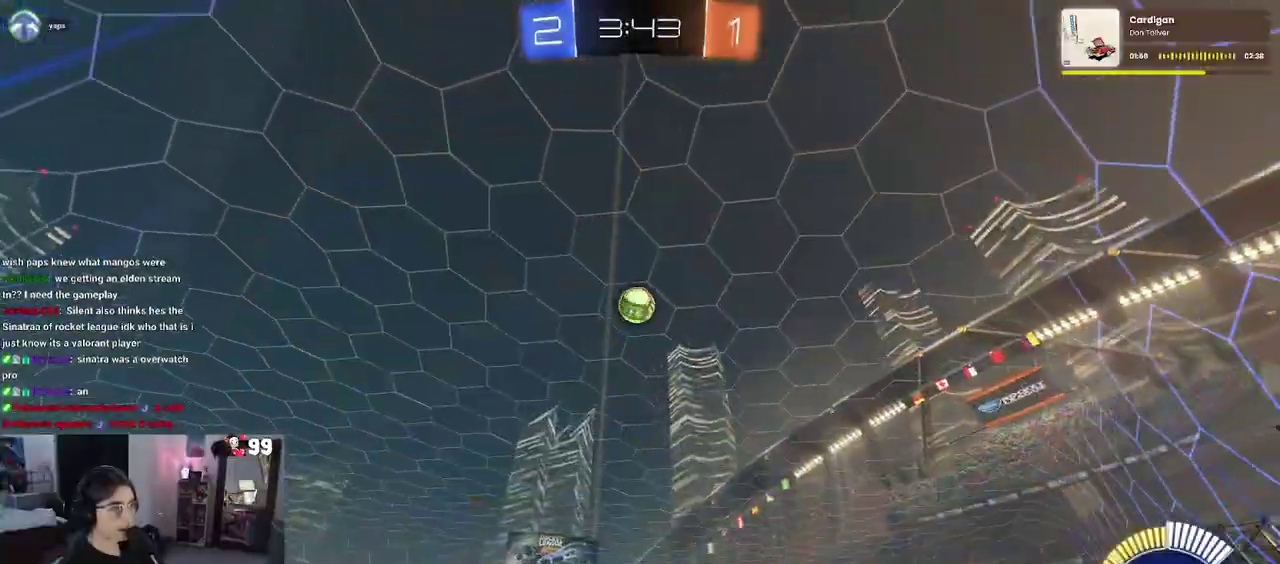
{"buttons": ["R2"], "left_stick": "left", "right_stick": "center", "events": []}
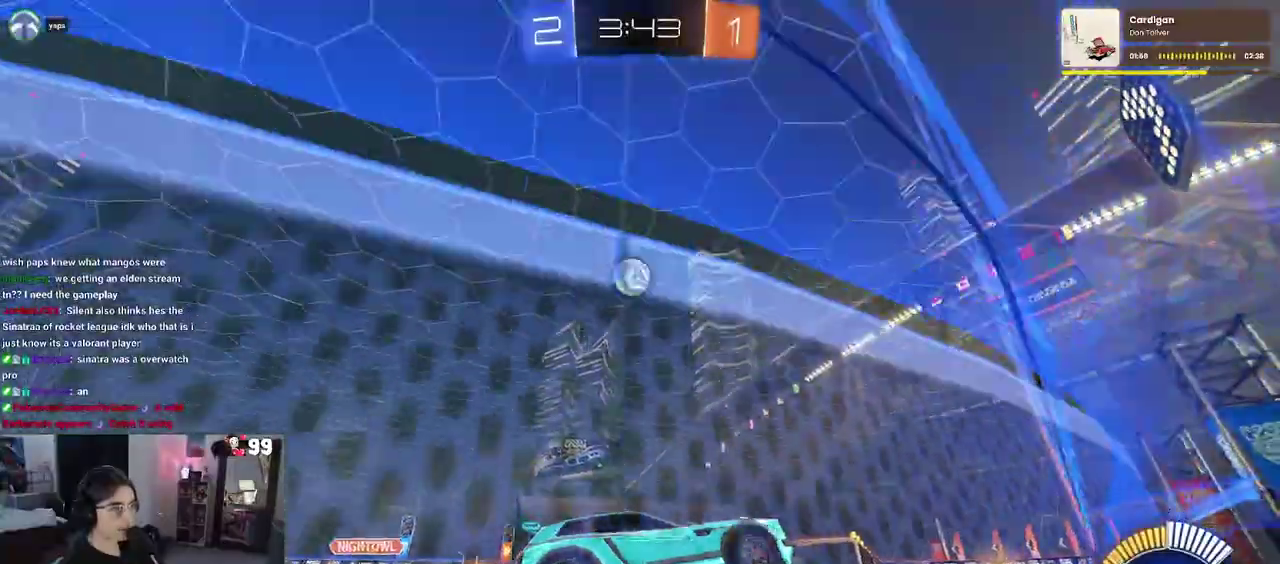
{"buttons": ["R2"], "left_stick": "center", "right_stick": "center", "events": [[350, "left_stick", "center"]]}
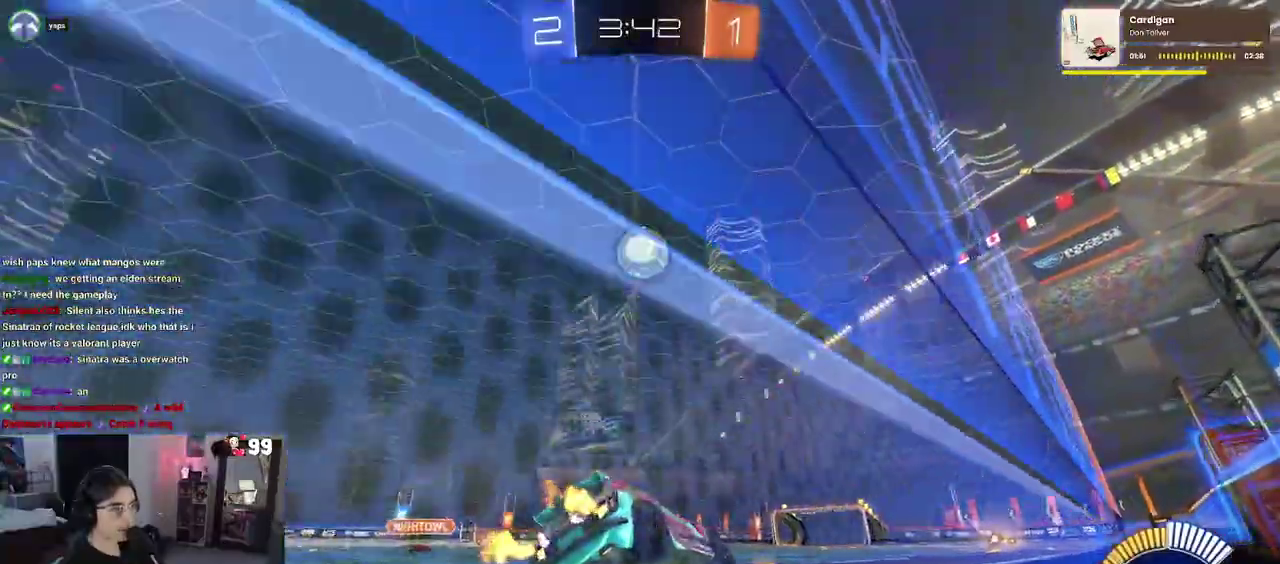
{"buttons": ["R2"], "left_stick": "center", "right_stick": "center", "events": [[183, "left_stick", "right"], [267, "left_stick", "center"], [317, "R2", "up"], [467, "R2", "down"]]}
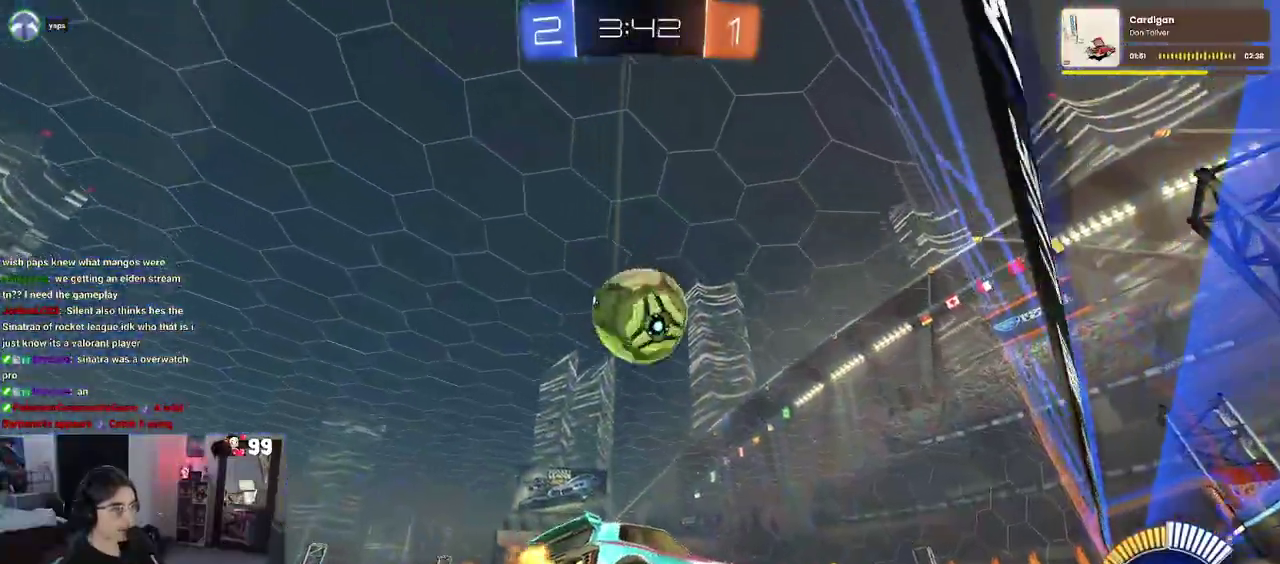
{"buttons": ["R2"], "left_stick": "center", "right_stick": "center", "events": [[183, "TRIANGLE", "down"], [200, "left_stick", "left"], [283, "TRIANGLE", "up"], [300, "left_stick", "center"]]}
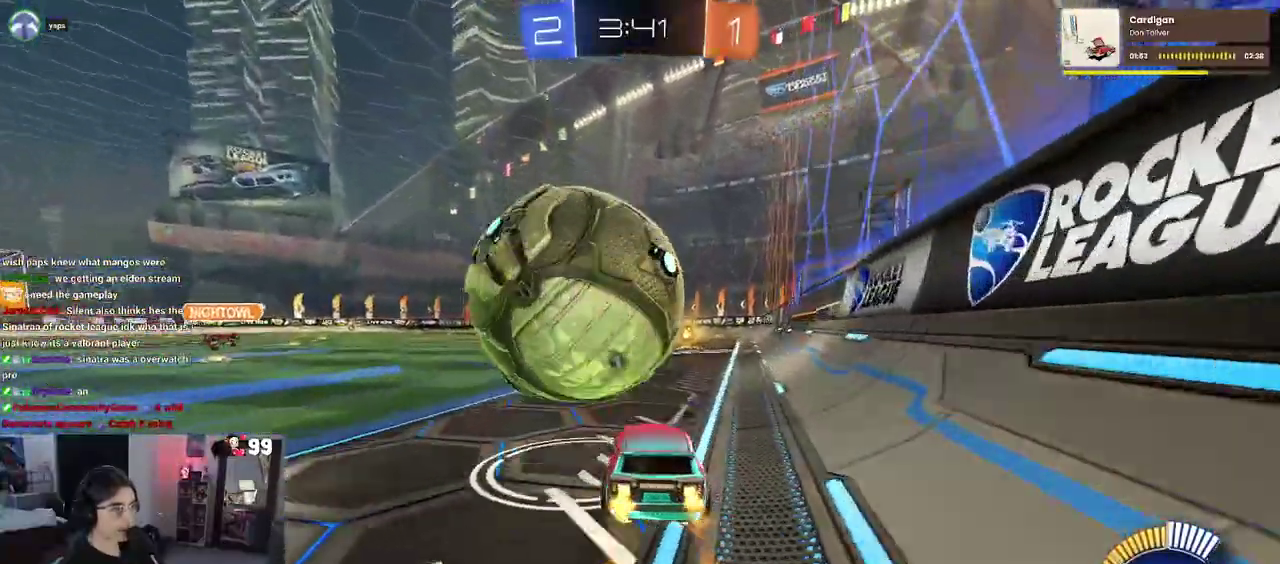
{"buttons": ["R2"], "left_stick": "center", "right_stick": "center", "events": [[83, "left_stick", "left"], [183, "left_stick", "center"], [233, "R2", "up"], [417, "left_stick", "left"], [450, "R2", "down"], [483, "left_stick", "center"]]}
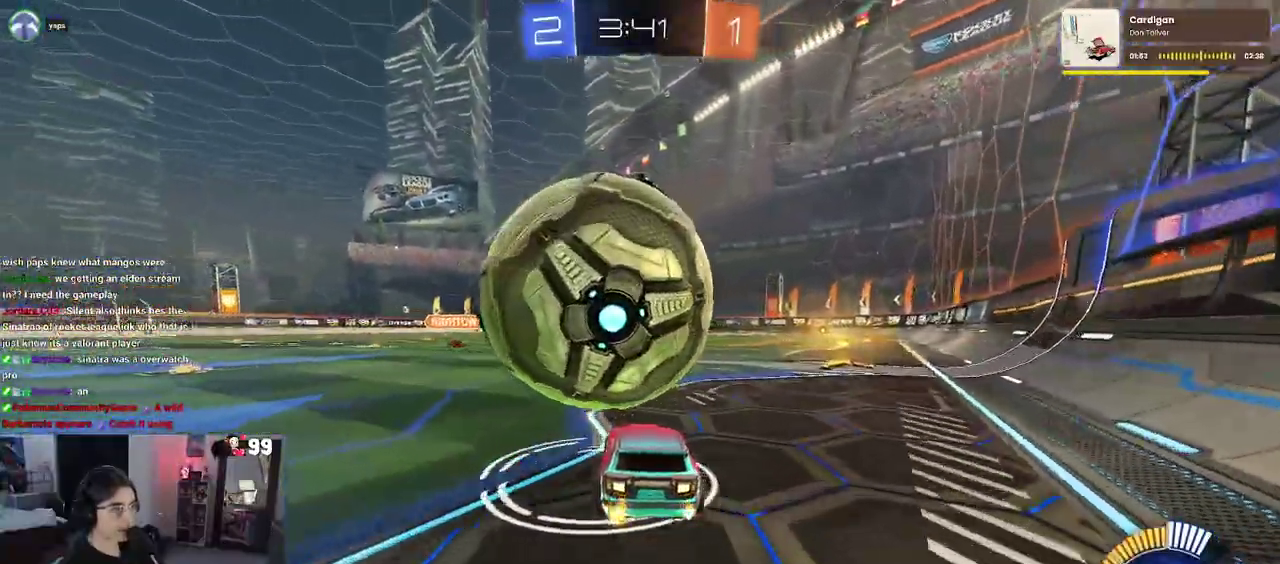
{"buttons": ["R2"], "left_stick": "center", "right_stick": "center", "events": [[200, "R2", "up"], [383, "left_stick", "up-right"], [450, "R2", "down"], [450, "left_stick", "center"]]}
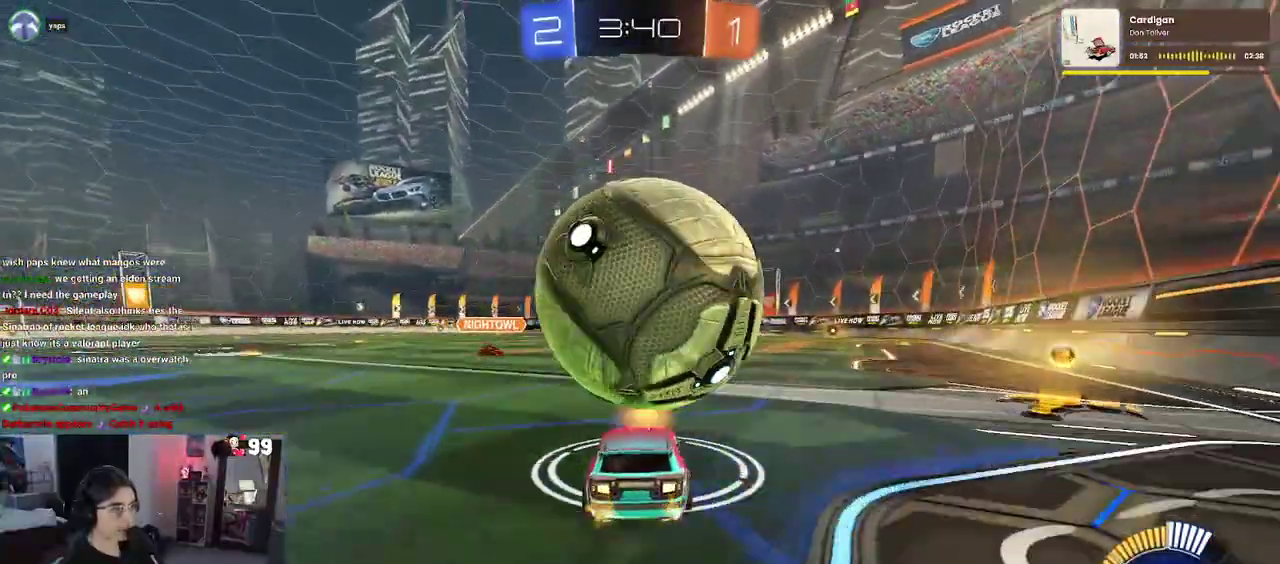
{"buttons": ["R2"], "left_stick": "down", "right_stick": "center", "events": [[117, "CROSS", "down"], [150, "left_stick", "down-right"], [250, "CROSS", "up"], [300, "CROSS", "down"], [300, "left_stick", "center"], [417, "left_stick", "down"], [483, "CROSS", "up"]]}
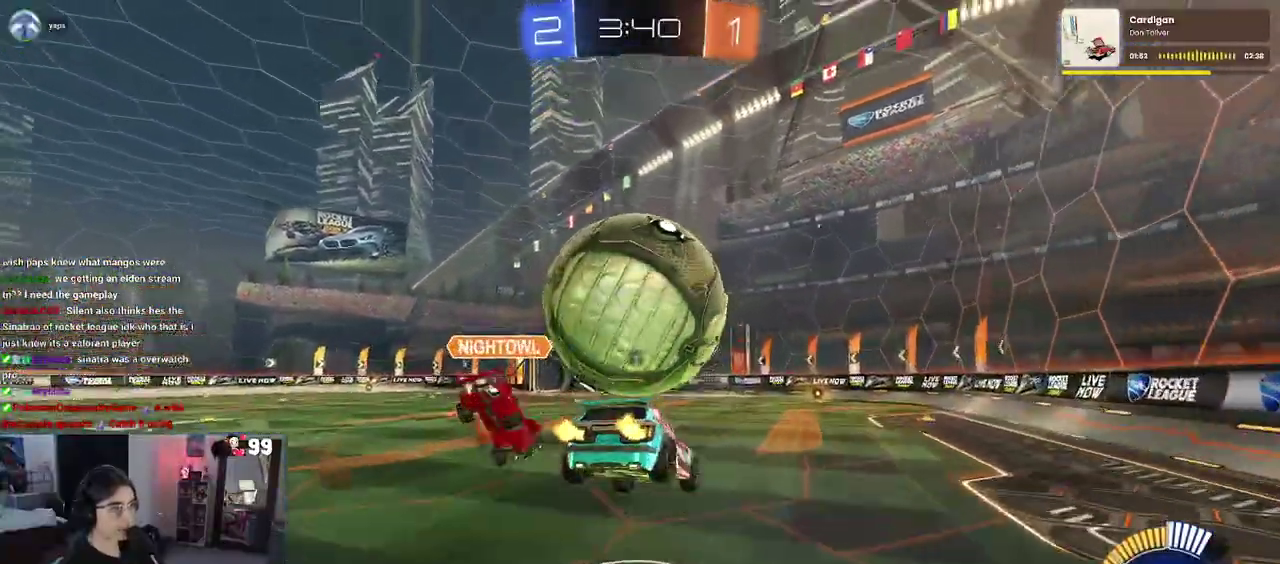
{"buttons": ["R2"], "left_stick": "center", "right_stick": "center", "events": [[17, "left_stick", "center"]]}
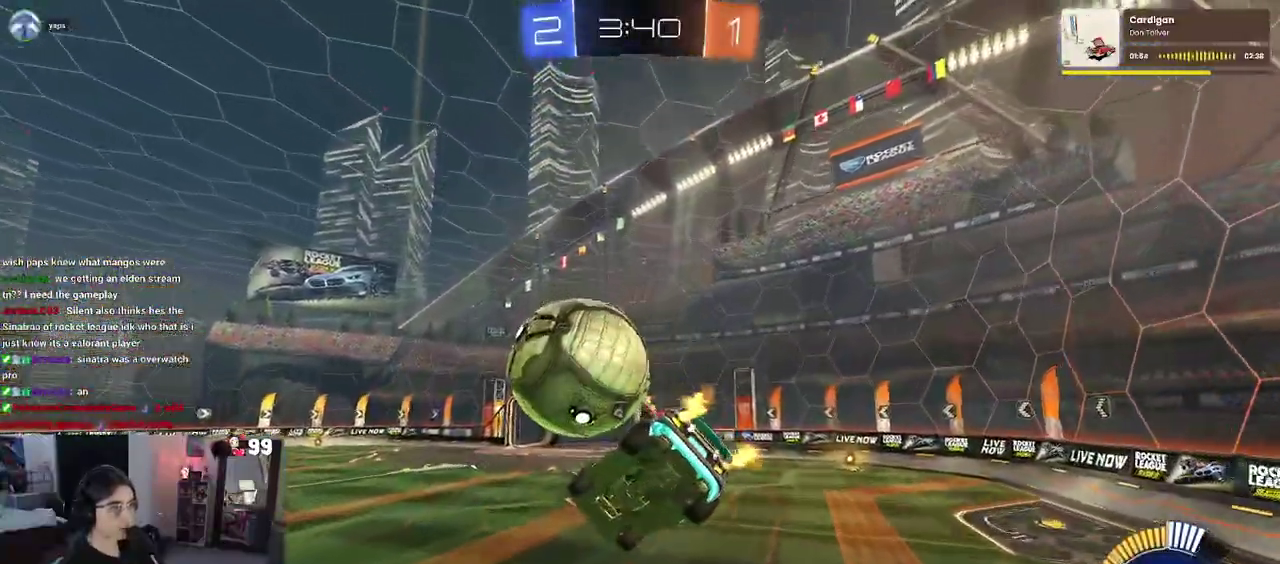
{"buttons": ["R2"], "left_stick": "center", "right_stick": "center", "events": [[67, "left_stick", "down-right"], [267, "left_stick", "center"]]}
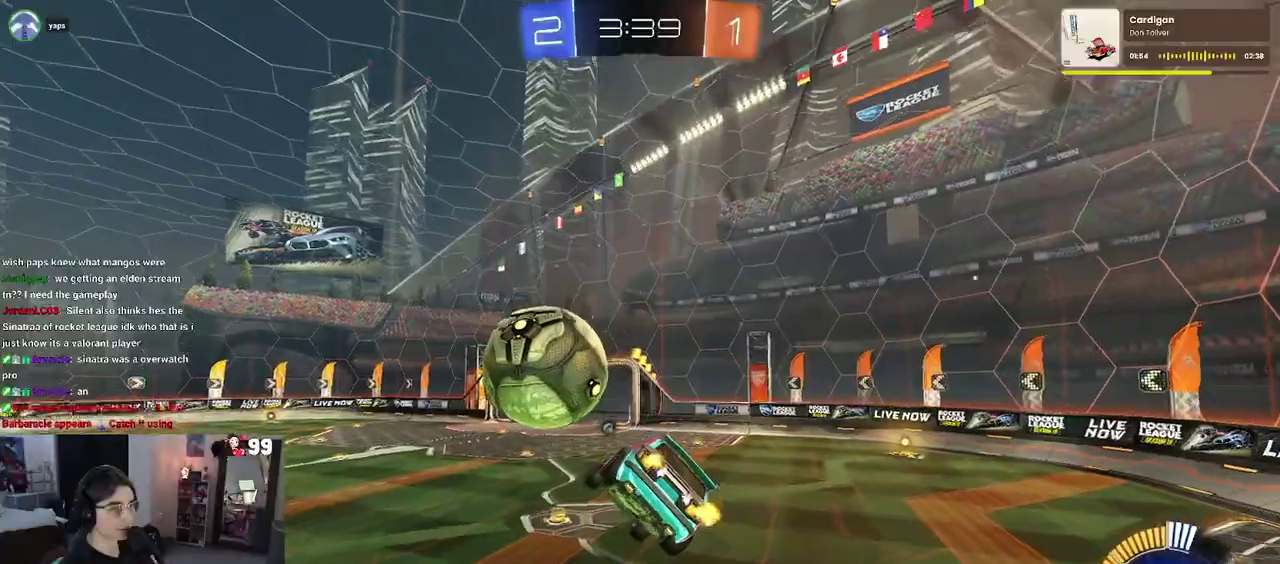
{"buttons": [], "left_stick": "center", "right_stick": "center", "events": [[33, "SQUARE", "down"], [33, "left_stick", "left"], [117, "left_stick", "center"], [233, "SQUARE", "up"], [450, "R2", "up"]]}
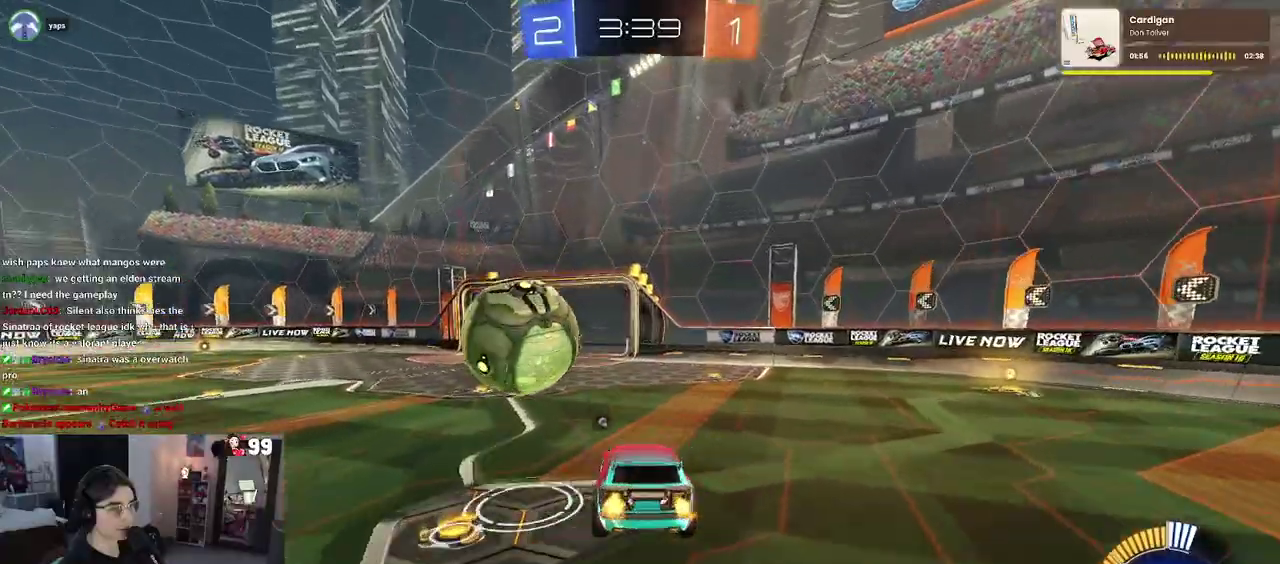
{"buttons": ["R2"], "left_stick": "center", "right_stick": "center", "events": [[50, "L2", "down"], [200, "left_stick", "left"], [300, "R2", "down"], [317, "left_stick", "center"], [417, "L2", "up"]]}
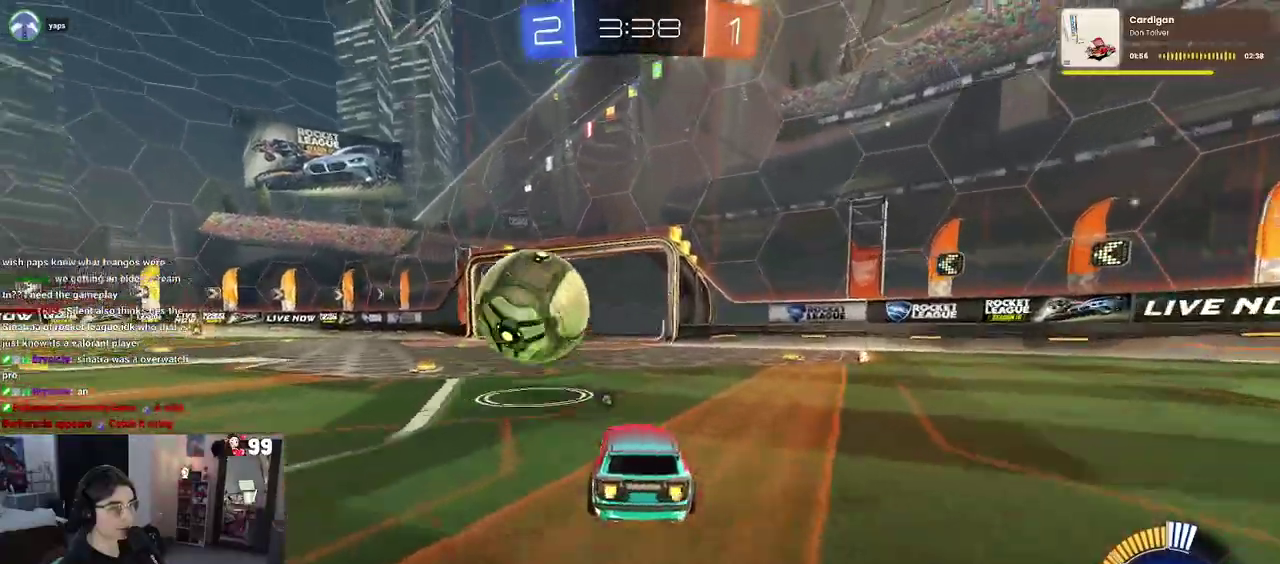
{"buttons": ["R2"], "left_stick": "center", "right_stick": "center", "events": [[267, "left_stick", "down"], [300, "CROSS", "down"], [350, "SQUARE", "down"], [467, "left_stick", "center"], [500, "CROSS", "up"], [500, "SQUARE", "up"]]}
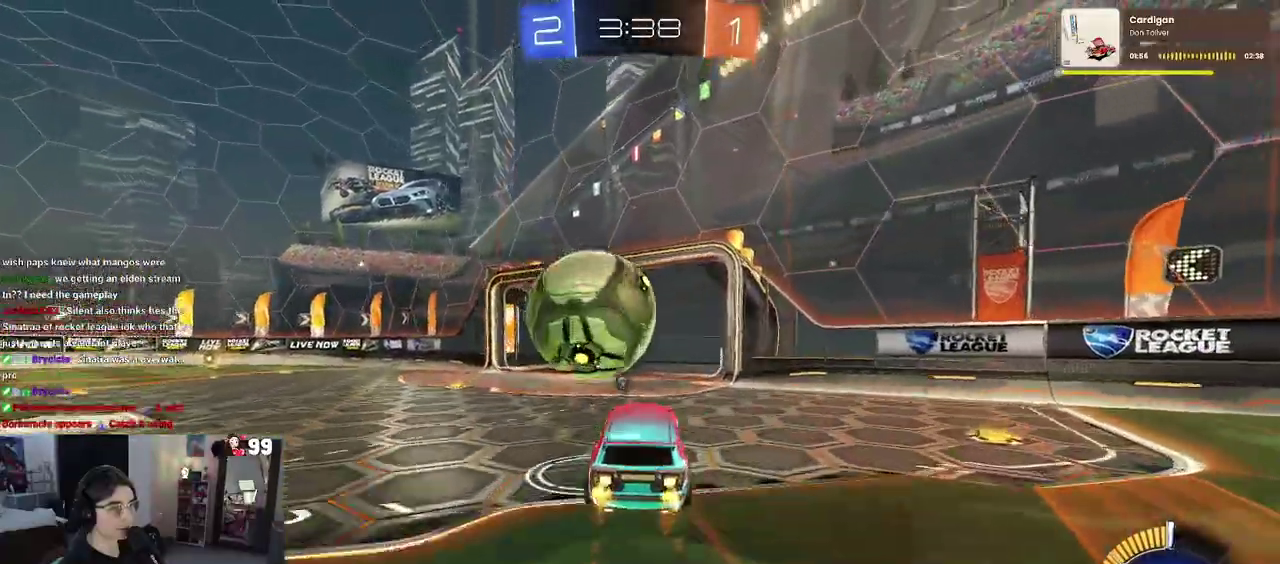
{"buttons": ["R2"], "left_stick": "down", "right_stick": "center", "events": [[33, "left_stick", "up-left"], [117, "CROSS", "down"], [183, "left_stick", "down-left"], [233, "left_stick", "down"], [267, "CROSS", "up"]]}
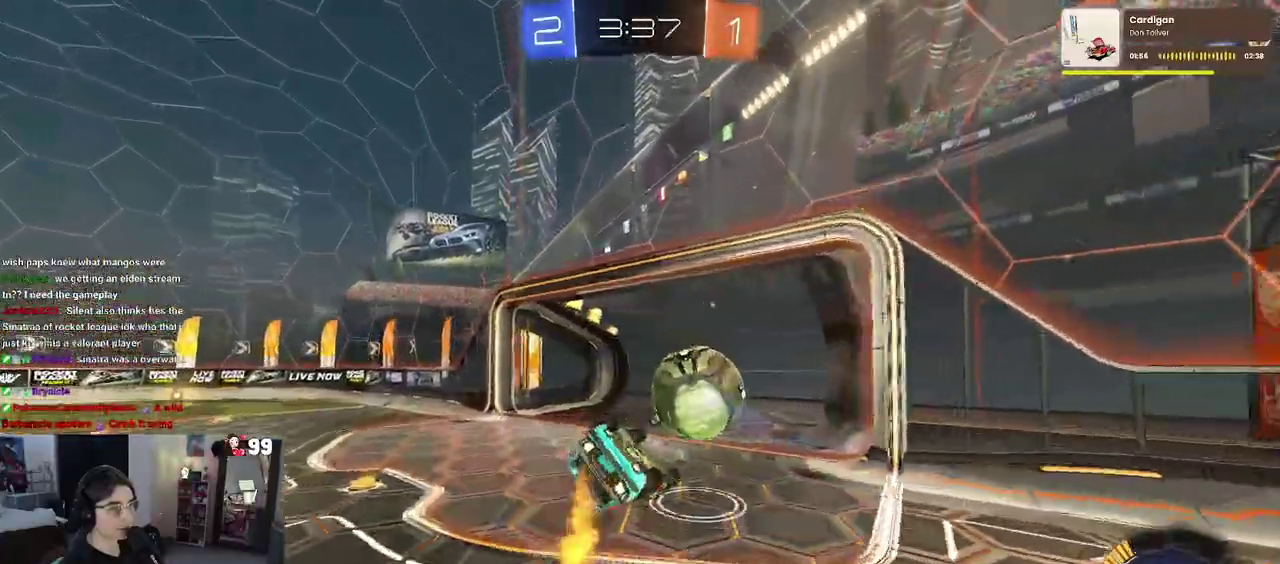
{"buttons": [], "left_stick": "center", "right_stick": "center", "events": [[67, "SQUARE", "down"], [300, "R2", "up"], [367, "left_stick", "center"], [417, "SQUARE", "up"]]}
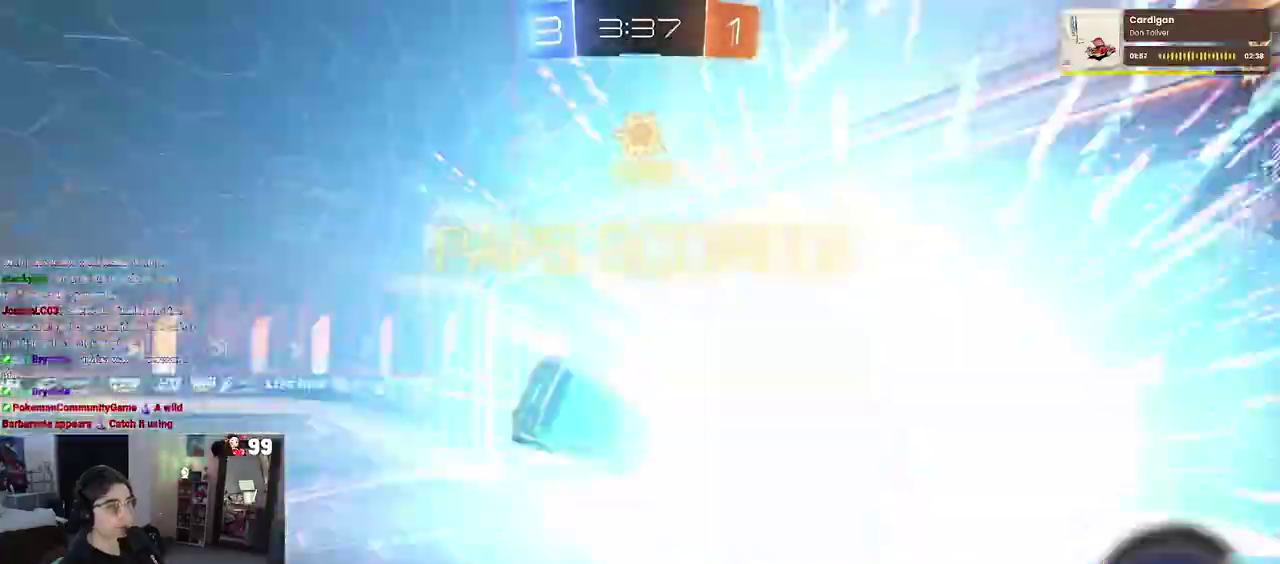
{"buttons": [], "left_stick": "center", "right_stick": "center", "events": [[100, "CROSS", "down"], [250, "CROSS", "up"], [350, "CROSS", "down"], [450, "CROSS", "up"]]}
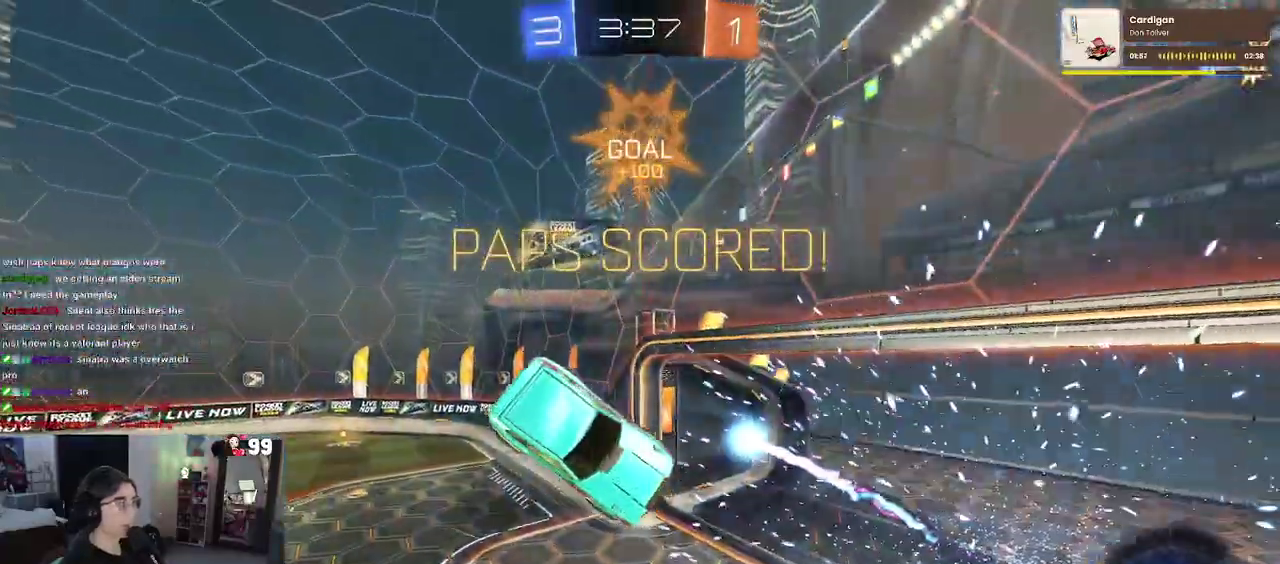
{"buttons": [], "left_stick": "center", "right_stick": "center", "events": [[83, "CROSS", "down"], [200, "CROSS", "up"], [300, "CROSS", "down"], [400, "CROSS", "up"]]}
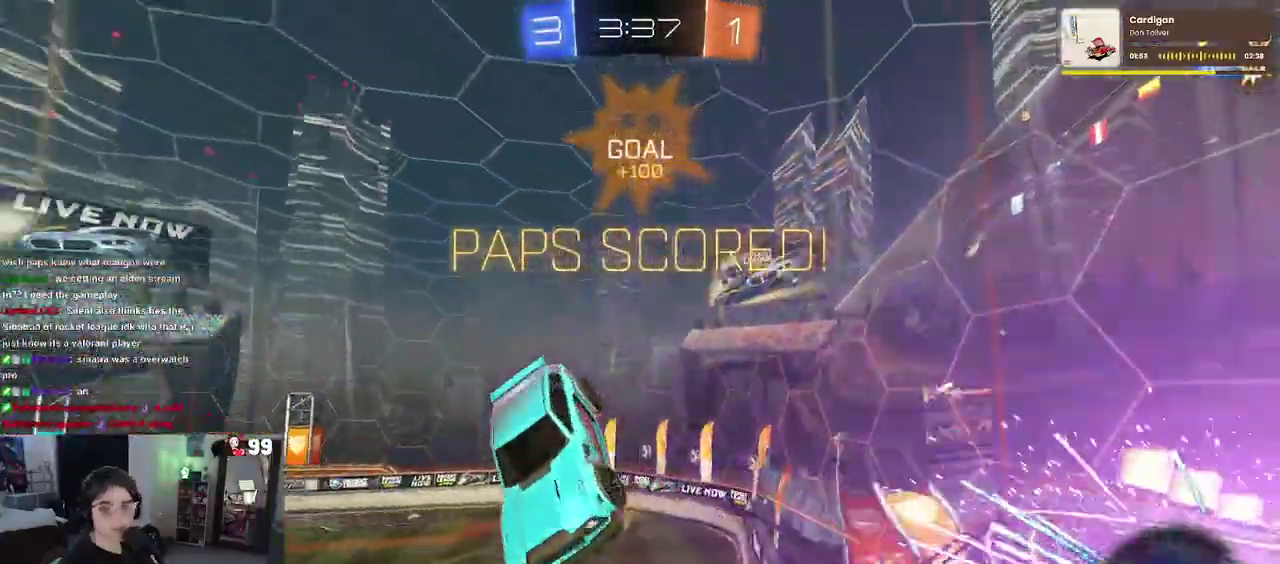
{"buttons": ["CROSS"], "left_stick": "center", "right_stick": "center", "events": [[17, "CROSS", "down"], [417, "CROSS", "up"], [483, "CROSS", "down"]]}
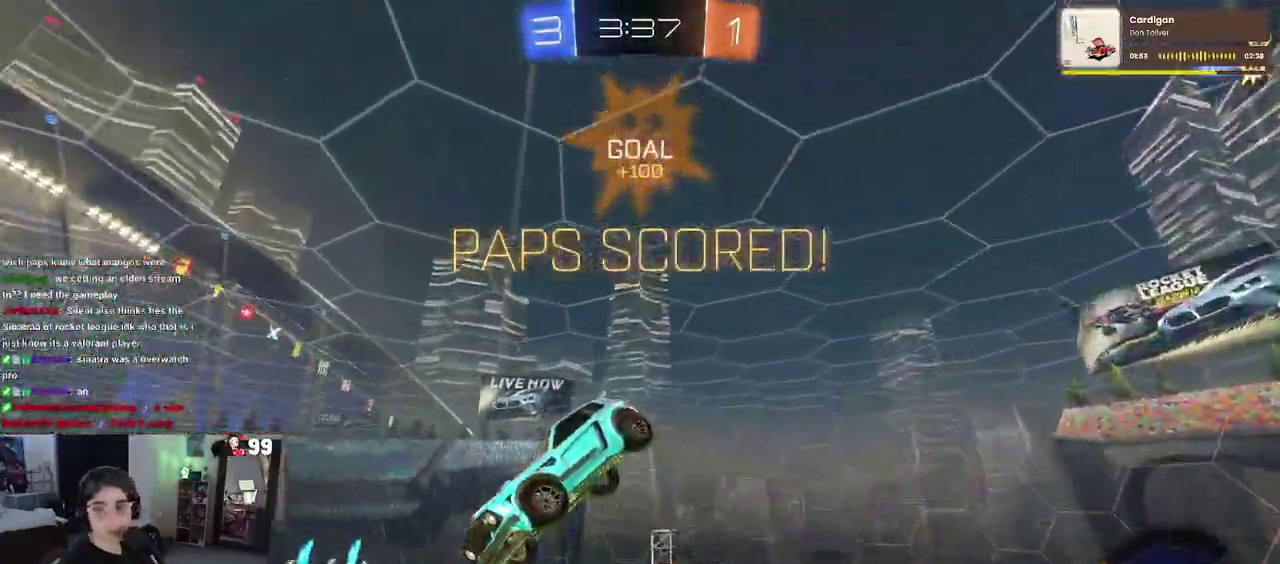
{"buttons": ["CROSS"], "left_stick": "center", "right_stick": "center", "events": [[167, "CROSS", "up"], [233, "CROSS", "down"]]}
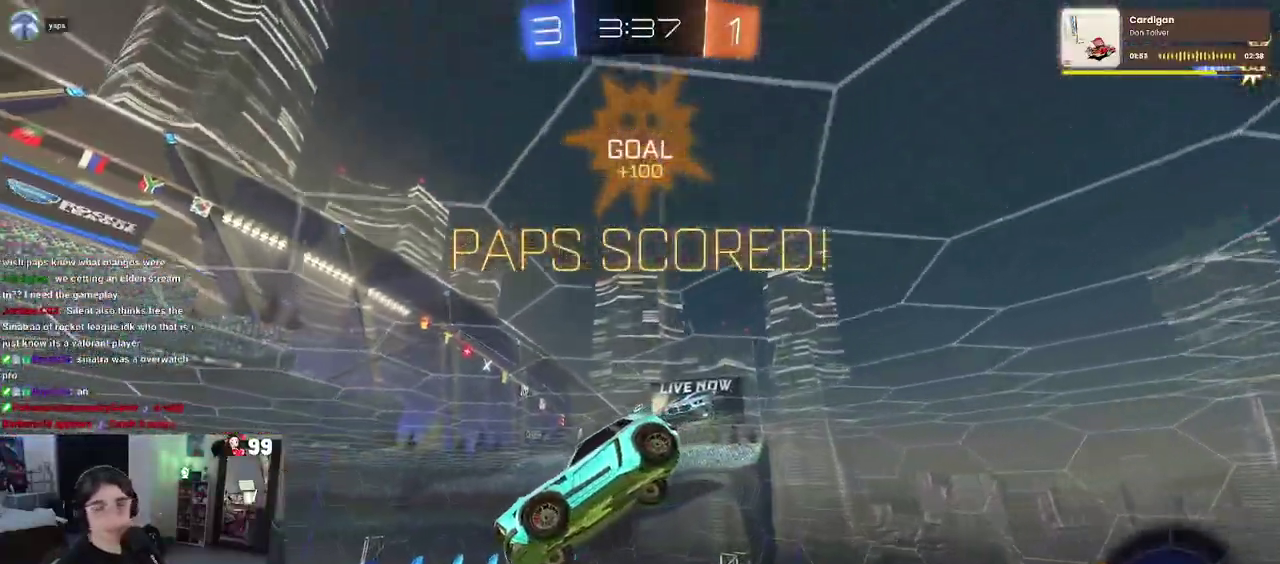
{"buttons": ["CROSS"], "left_stick": "center", "right_stick": "center", "events": [[117, "CROSS", "up"], [200, "CROSS", "down"], [300, "CROSS", "up"], [400, "CROSS", "down"]]}
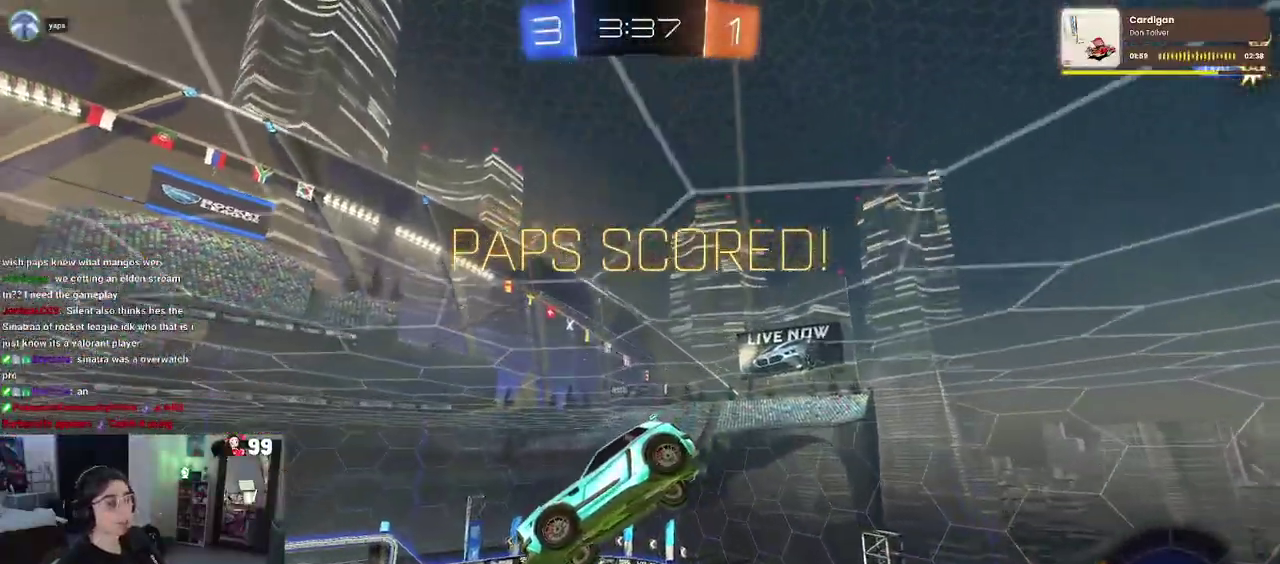
{"buttons": [], "left_stick": "center", "right_stick": "center", "events": [[17, "CROSS", "up"], [83, "CROSS", "down"], [217, "CROSS", "up"]]}
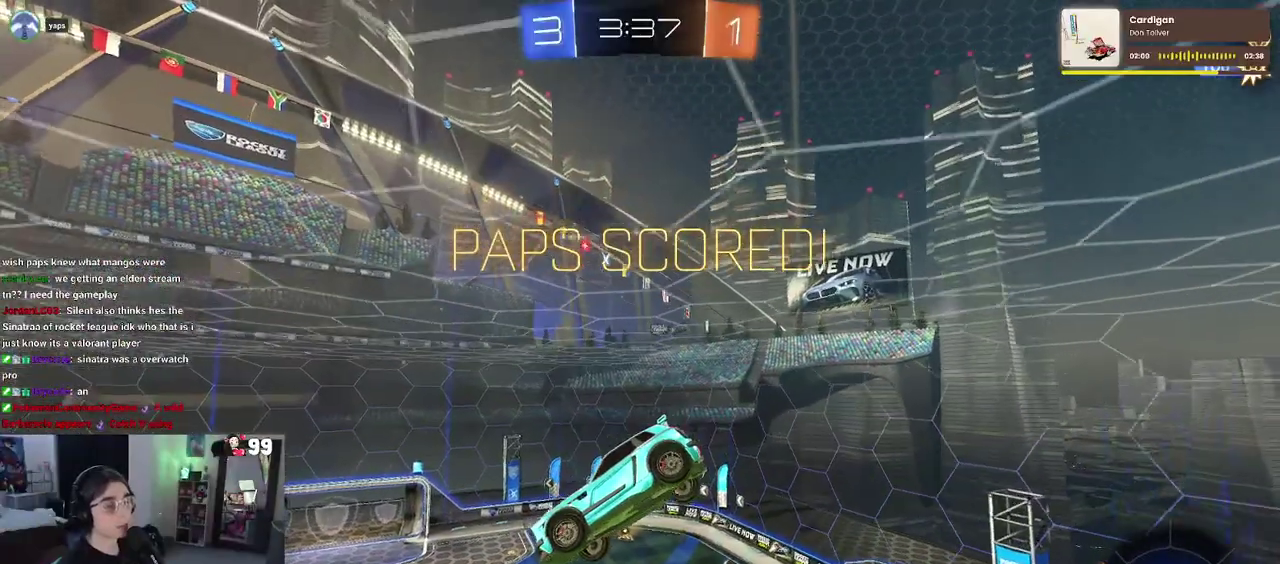
{"buttons": [], "left_stick": "center", "right_stick": "center", "events": []}
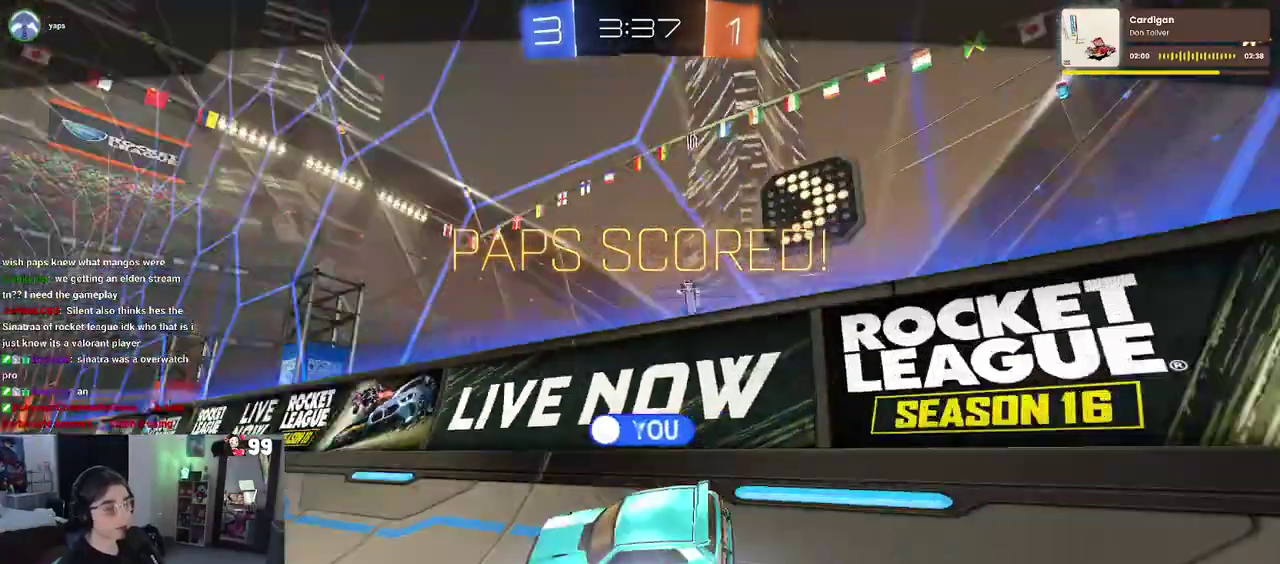
{"buttons": ["CROSS"], "left_stick": "center", "right_stick": "center", "events": [[133, "CROSS", "down"], [300, "CROSS", "up"], [383, "CROSS", "down"]]}
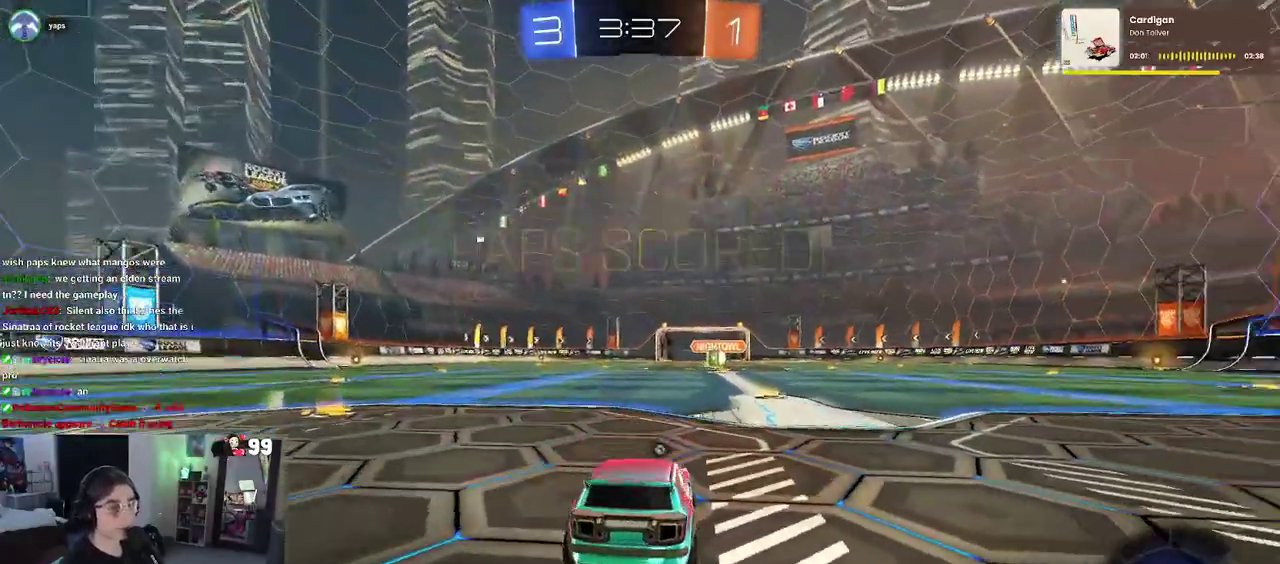
{"buttons": ["TRIANGLE"], "left_stick": "center", "right_stick": "center", "events": [[50, "CROSS", "up"], [200, "TRIANGLE", "down"], [350, "TRIANGLE", "up"], [483, "TRIANGLE", "down"]]}
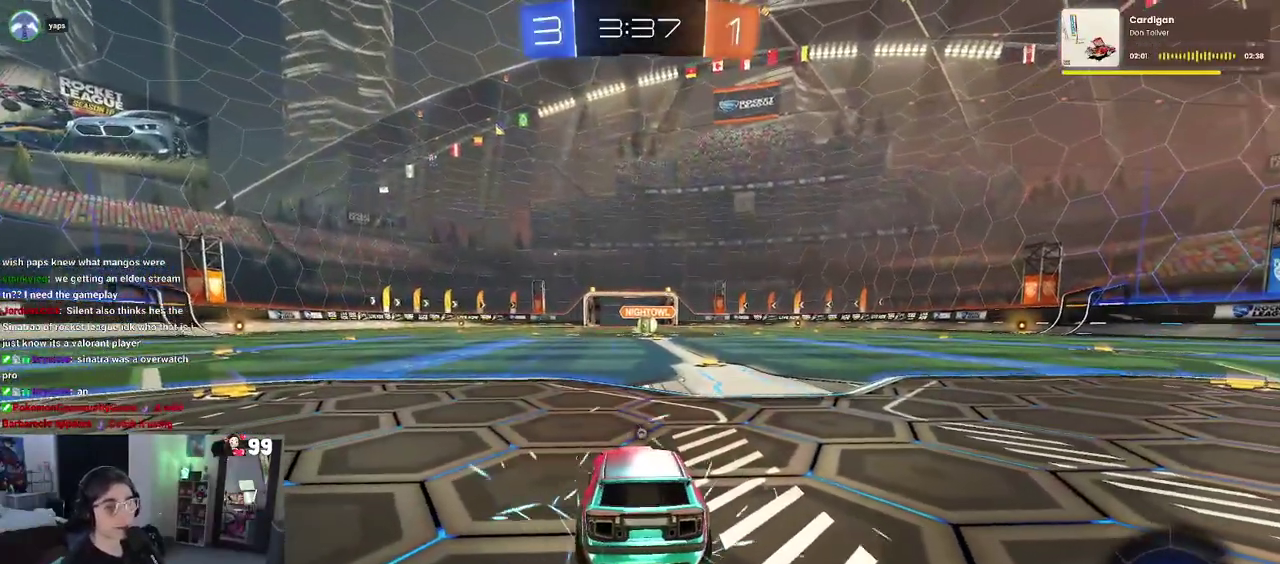
{"buttons": [], "left_stick": "center", "right_stick": "center", "events": [[67, "TRIANGLE", "up"]]}